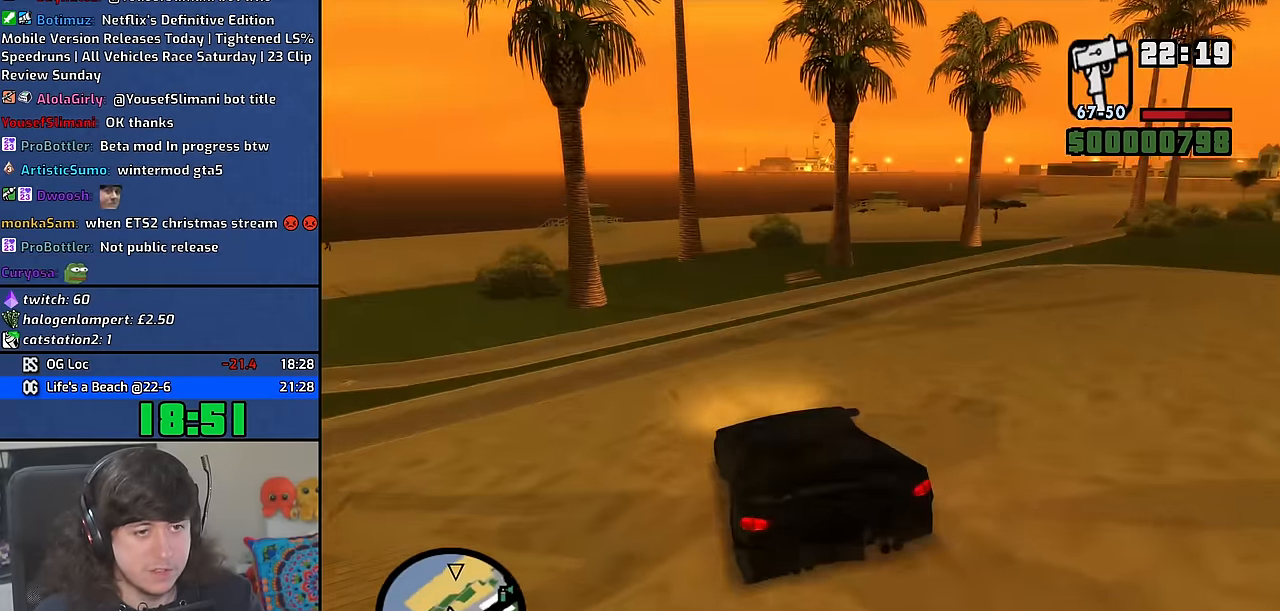
Gameplay with keyboard and mouse; each line is a JSON object with the keys and mouse buttons held at the frame after it. "events" lists presses ("down") and releases ("up") of "1", "2", "3", "4", "5", "6", "8", "a", "alt", "b", "c", "ctrl", "d", "down", "e", "escape", "f", "f1", "f2", "f3", "g", "h", "left", "n", "num2", "q", "r", "right", "s", "shift", "space", "t", "tab", "up", "v", "w", "x", "y", "z", "mouse_wheel" and "mouse_right" between this image and that frame as [ms after this image, input, new state], when the widget could be followed in between. "mouse_wheel", "mouse_right" = the "wheel", "right" buttons of the "mouse" list. No other keys are recorded. "wheel" means that the mouse wheel is clicked or scrolled. Mouse movement is not recorded. Not read: other_keys.
{"keys": [], "mouse": [], "events": [[34, "a", "up"], [217, "w", "up"], [234, "d", "down"], [300, "d", "up"]]}
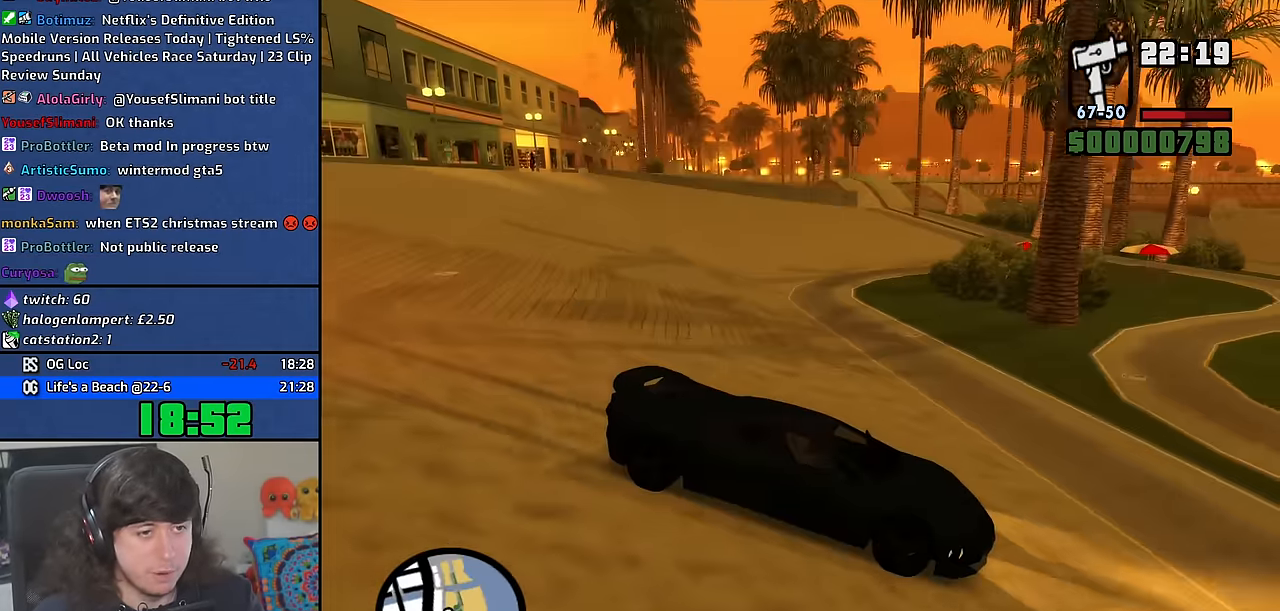
{"keys": ["d", "w"], "mouse": [], "events": [[17, "w", "down"], [200, "d", "down"], [367, "d", "up"], [467, "d", "down"]]}
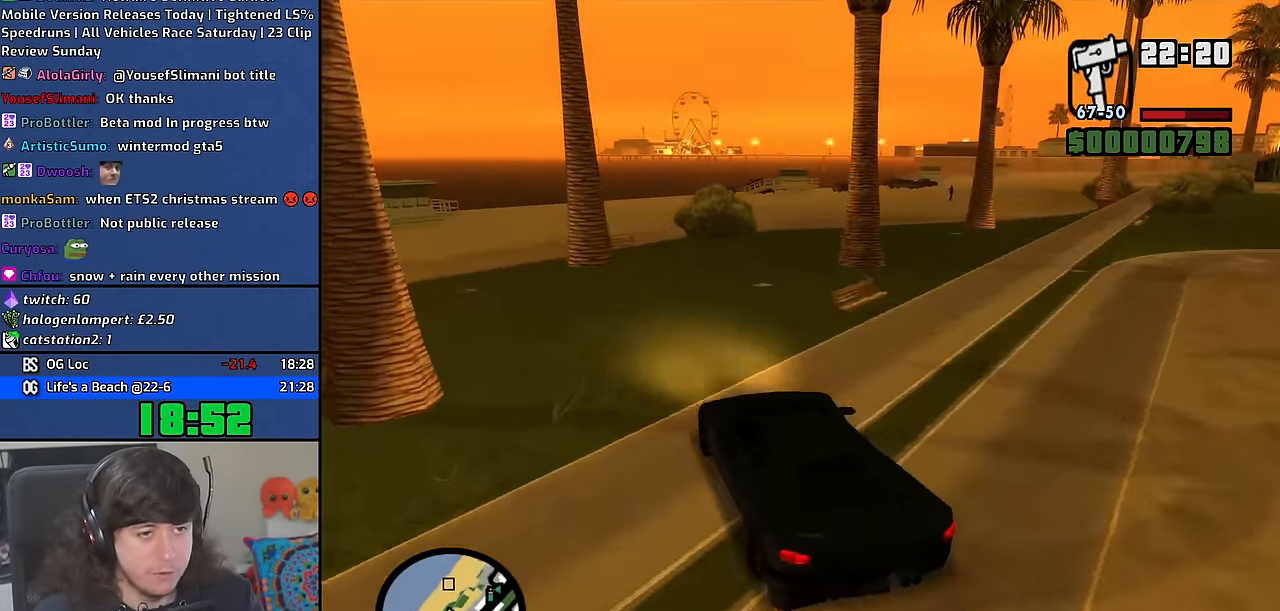
{"keys": ["a", "w"], "mouse": [], "events": [[33, "w", "up"], [200, "w", "down"], [300, "d", "up"], [400, "a", "down"]]}
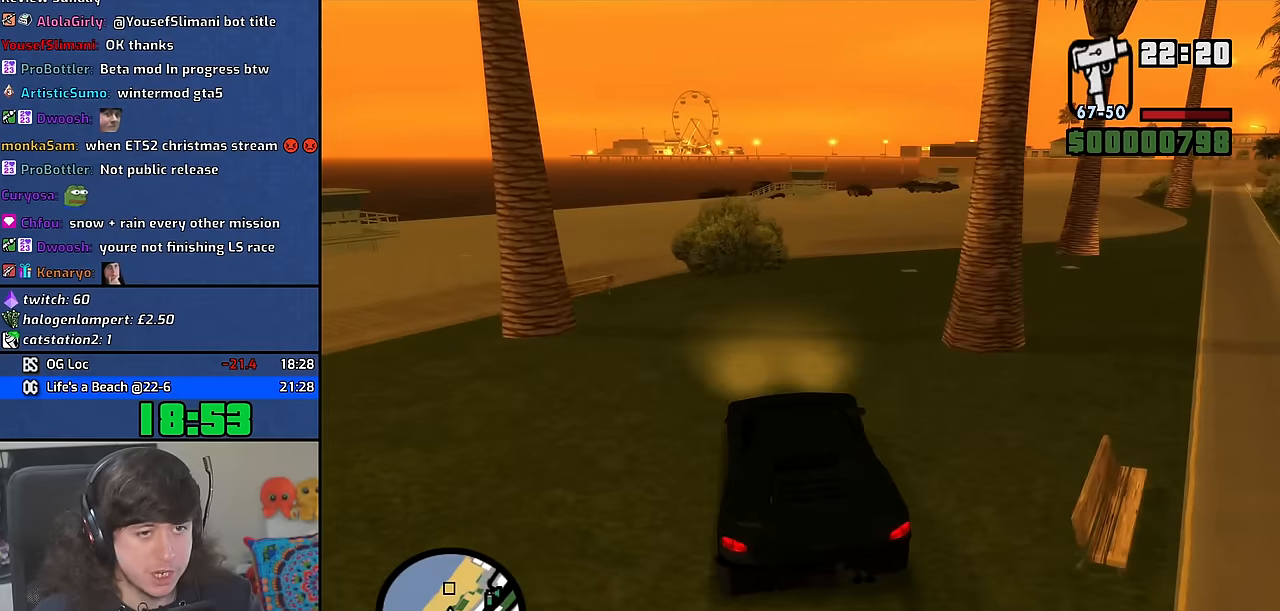
{"keys": [], "mouse": [], "events": [[183, "a", "up"], [466, "w", "up"]]}
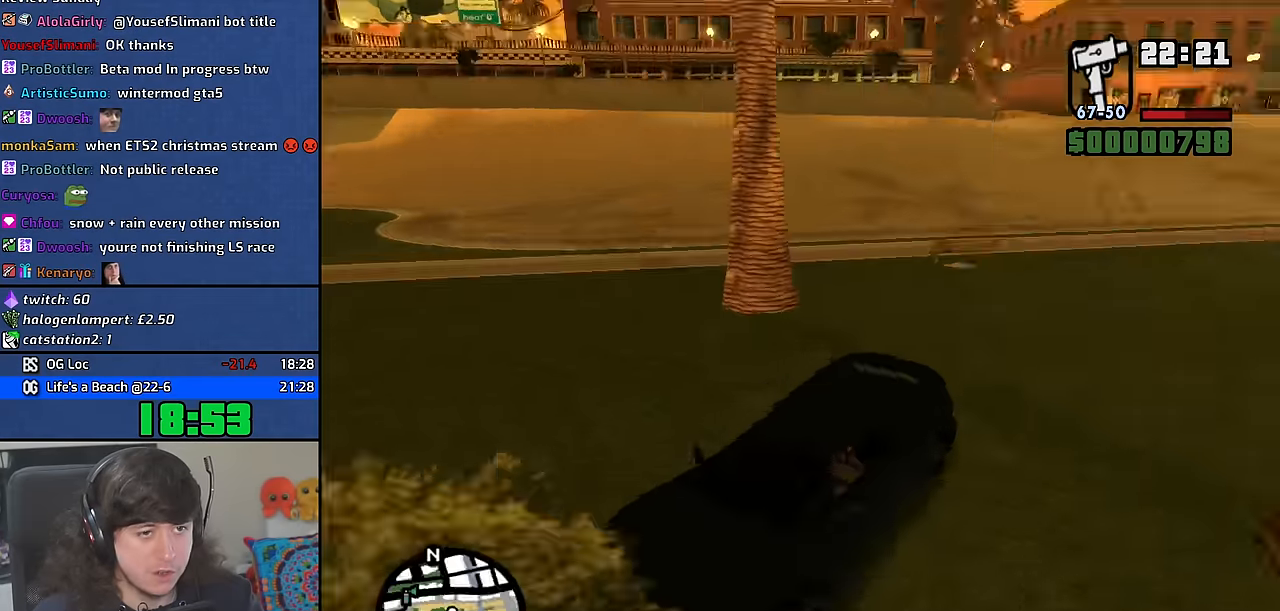
{"keys": ["a", "s"], "mouse": [], "events": [[366, "a", "down"], [500, "s", "down"]]}
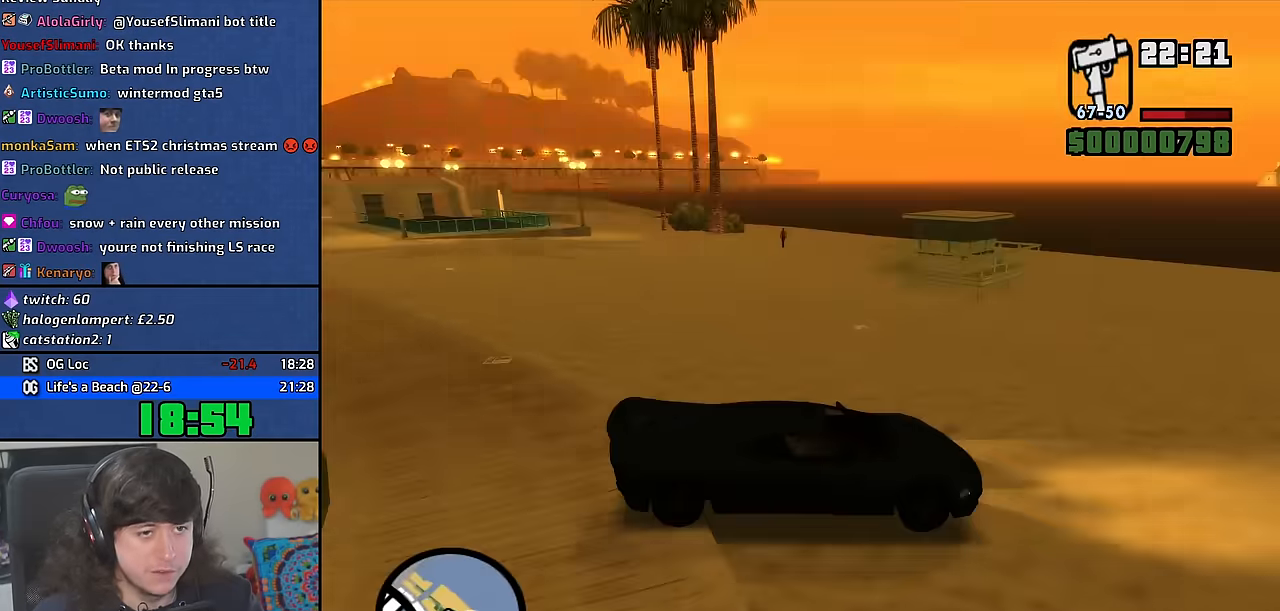
{"keys": ["d", "space"], "mouse": [], "events": [[333, "s", "up"], [366, "a", "up"], [383, "d", "down"], [450, "space", "down"]]}
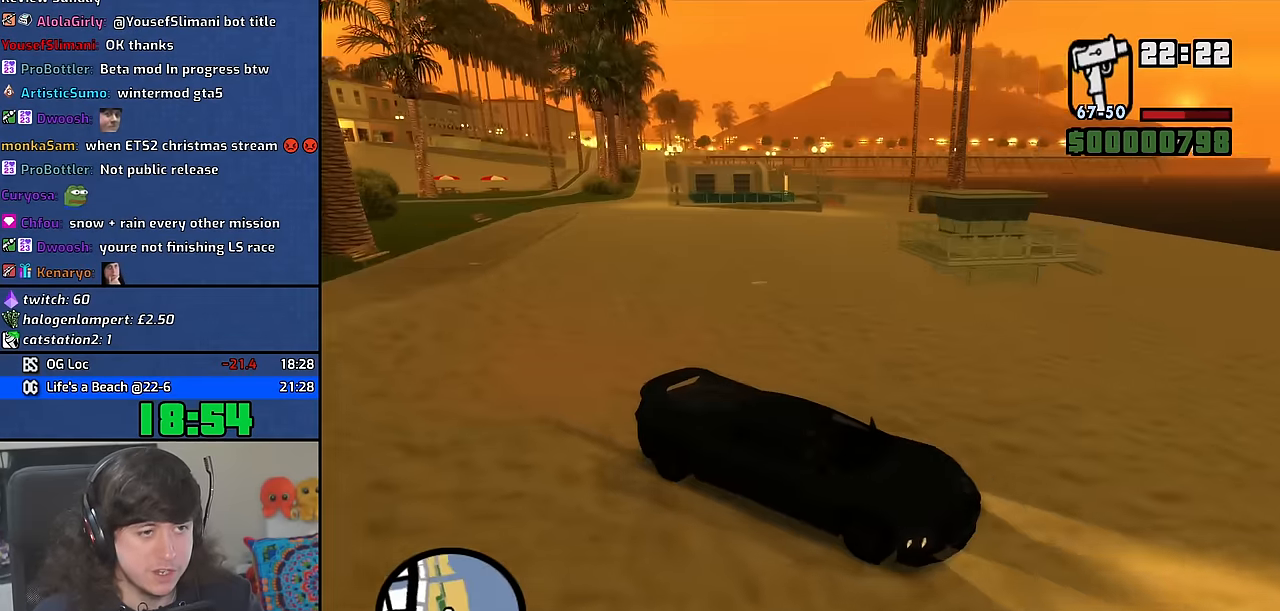
{"keys": ["d", "space"], "mouse": [], "events": [[83, "s", "down"], [266, "s", "up"]]}
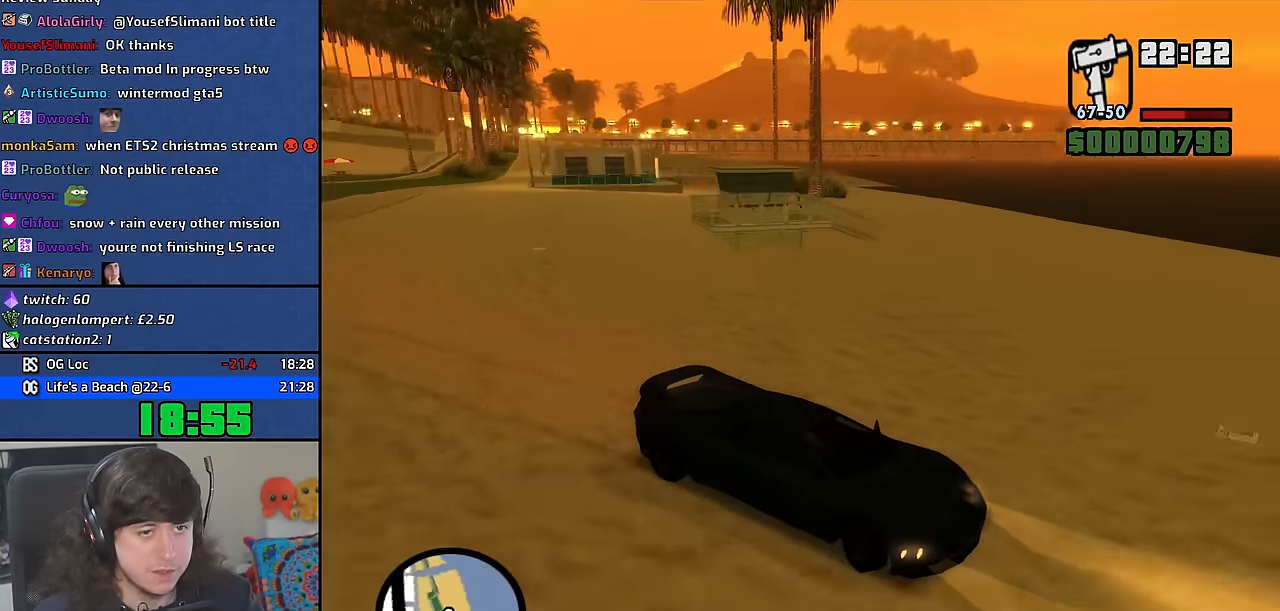
{"keys": ["a"], "mouse": [], "events": [[133, "space", "up"], [450, "d", "up"], [483, "a", "down"]]}
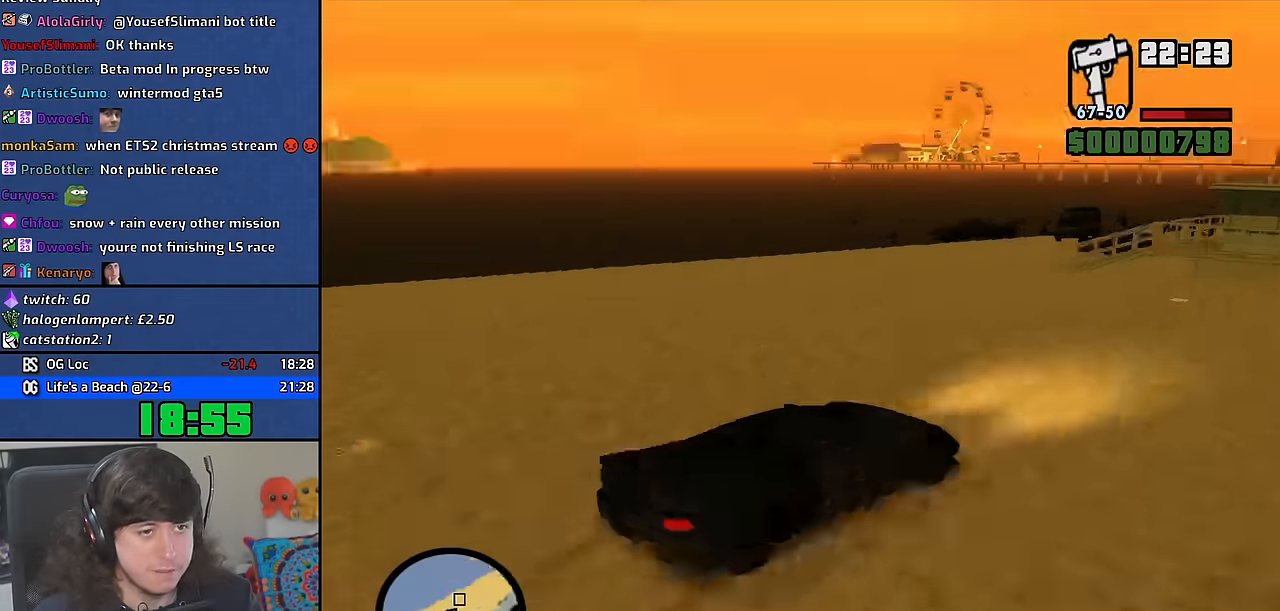
{"keys": ["a"], "mouse": [], "events": [[384, "w", "down"], [500, "w", "up"]]}
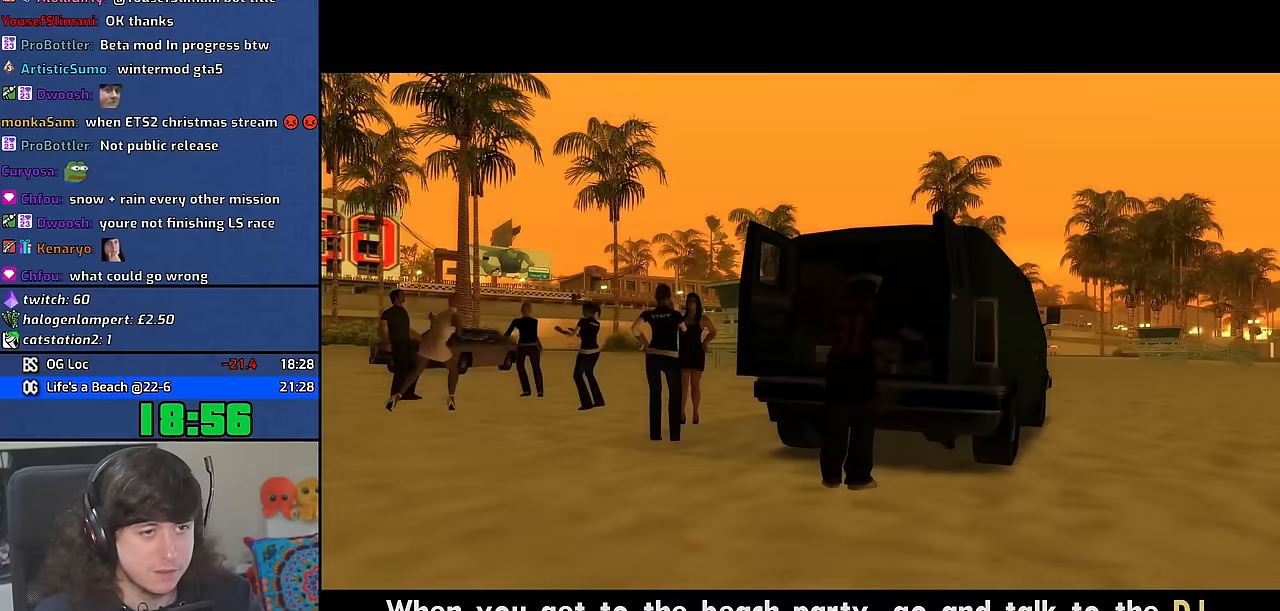
{"keys": ["d"], "mouse": [], "events": [[167, "a", "up"], [284, "space", "down"], [334, "a", "down"], [334, "w", "down"], [384, "space", "up"], [434, "a", "up"], [434, "w", "up"], [467, "d", "down"]]}
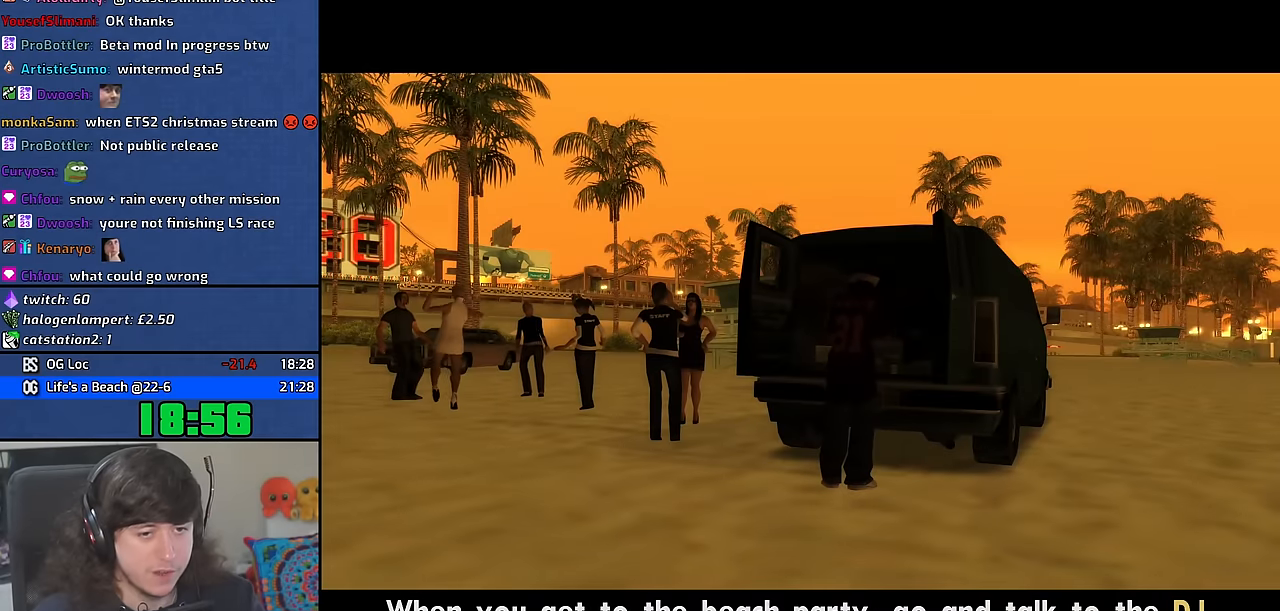
{"keys": ["d"], "mouse": ["right"], "events": [[17, "space", "down"], [50, "d", "up"], [67, "mouse_right", "down"], [84, "w", "down"], [100, "a", "down"], [117, "space", "up"], [150, "a", "up"], [167, "mouse_right", "up"], [167, "w", "up"], [217, "d", "down"], [250, "space", "down"], [267, "mouse_right", "down"], [284, "d", "up"], [317, "a", "down"], [317, "w", "down"], [367, "mouse_right", "up"], [367, "space", "up"], [434, "a", "up"], [434, "mouse_right", "down"], [434, "w", "up"], [450, "d", "down"]]}
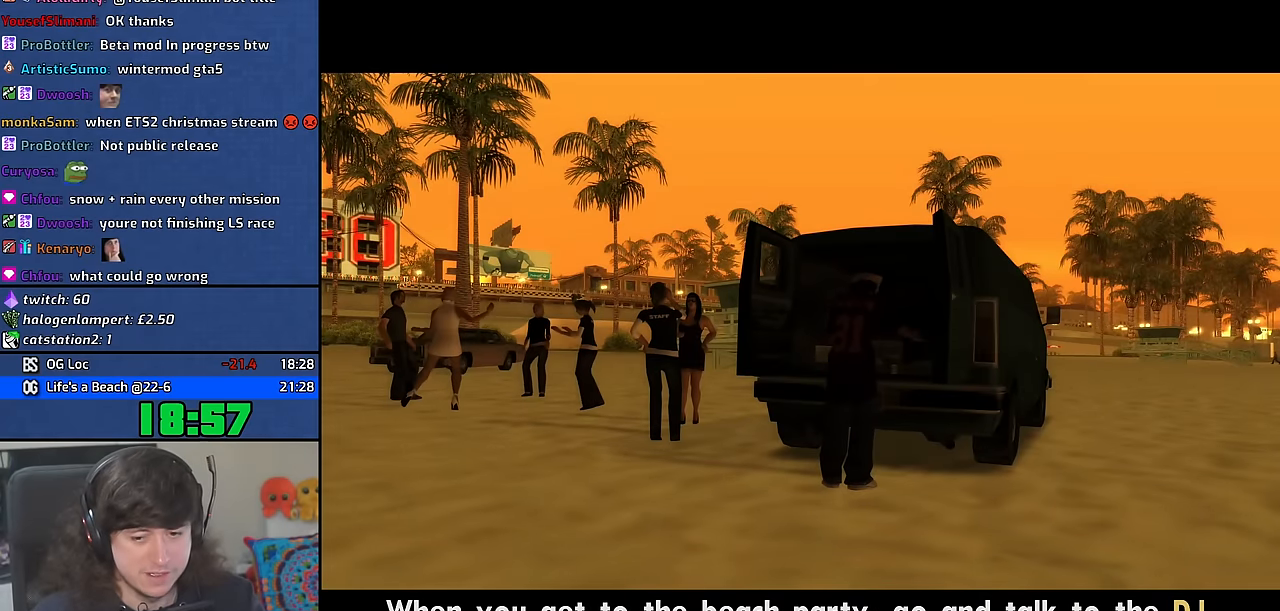
{"keys": ["space"], "mouse": ["right"], "events": [[17, "space", "down"], [34, "d", "up"], [50, "mouse_right", "up"], [67, "a", "down"], [100, "space", "up"], [100, "w", "down"], [117, "mouse_right", "down"], [150, "a", "up"], [150, "w", "up"], [167, "d", "down"], [234, "mouse_right", "up"], [250, "d", "up"], [250, "space", "down"], [300, "mouse_right", "down"], [317, "a", "down"], [317, "w", "down"], [334, "space", "up"], [400, "a", "up"], [400, "w", "up"], [417, "d", "down"], [417, "mouse_right", "up"], [484, "mouse_right", "down"], [484, "space", "down"], [500, "d", "up"]]}
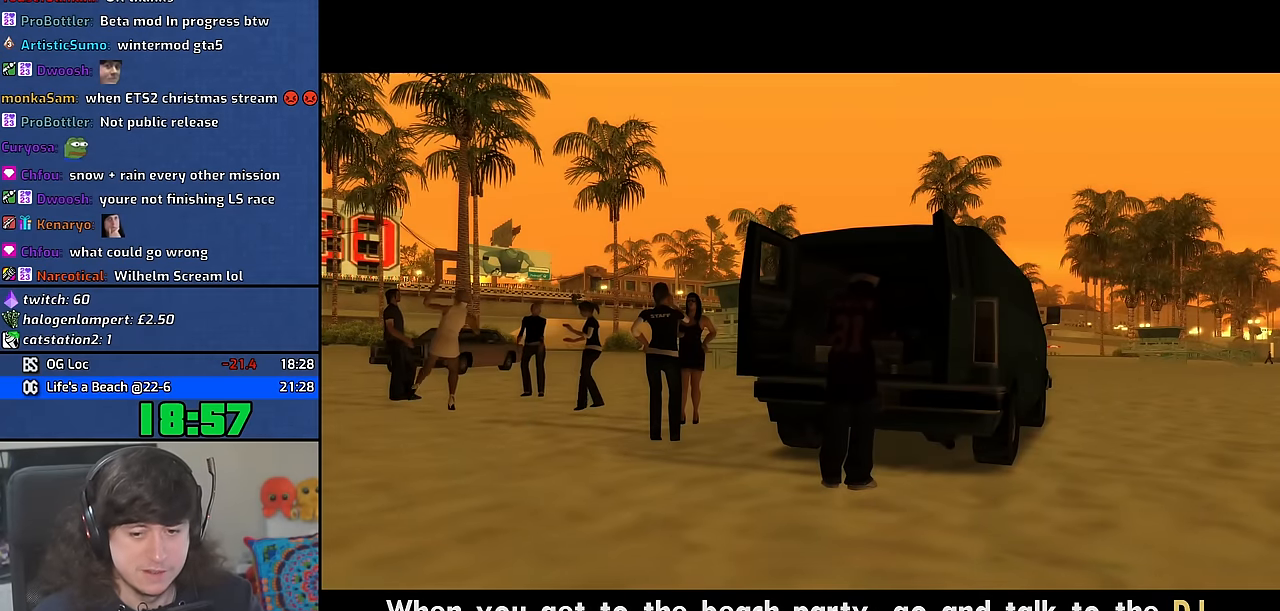
{"keys": ["space"], "mouse": [], "events": [[50, "a", "down"], [67, "space", "up"], [84, "w", "down"], [117, "mouse_right", "up"], [117, "w", "up"], [134, "a", "up"], [167, "d", "down"], [167, "mouse_right", "down"], [217, "d", "up"], [217, "space", "down"], [284, "a", "down"], [300, "mouse_right", "up"], [300, "space", "up"], [300, "w", "down"], [350, "mouse_right", "down"], [367, "a", "up"], [367, "w", "up"], [384, "d", "down"], [450, "space", "down"], [467, "d", "up"], [467, "mouse_right", "up"]]}
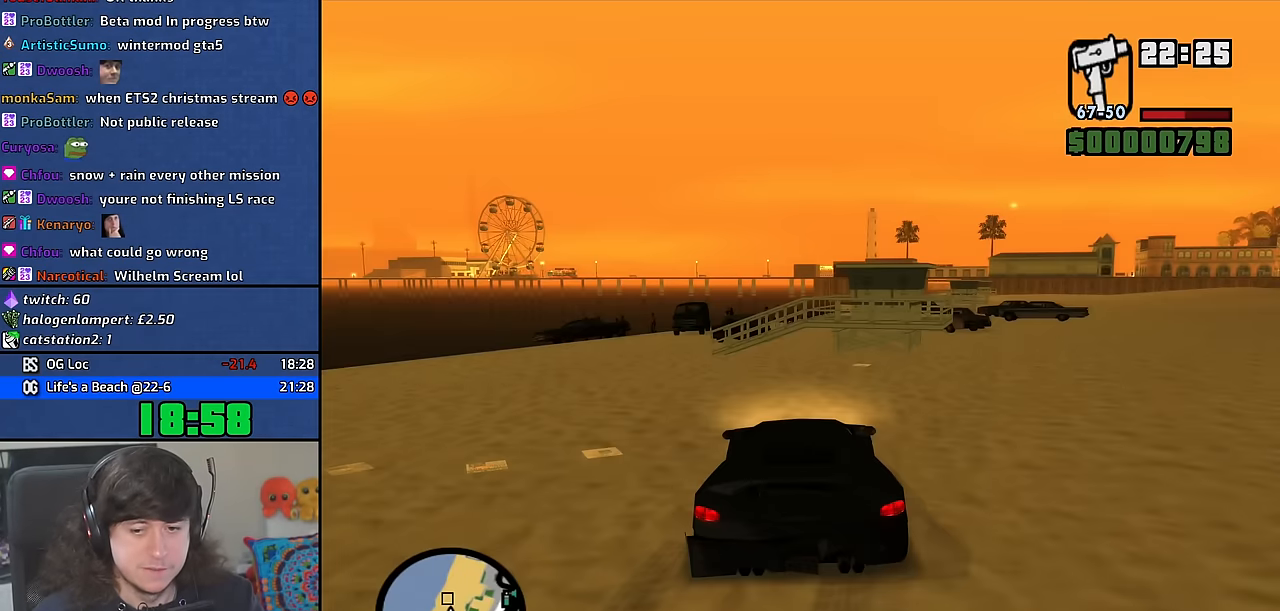
{"keys": ["d", "w"], "mouse": [], "events": [[34, "a", "down"], [34, "mouse_right", "down"], [34, "space", "up"], [50, "w", "down"], [100, "a", "up"], [100, "w", "up"], [134, "d", "down"], [134, "mouse_right", "up"], [184, "w", "down"]]}
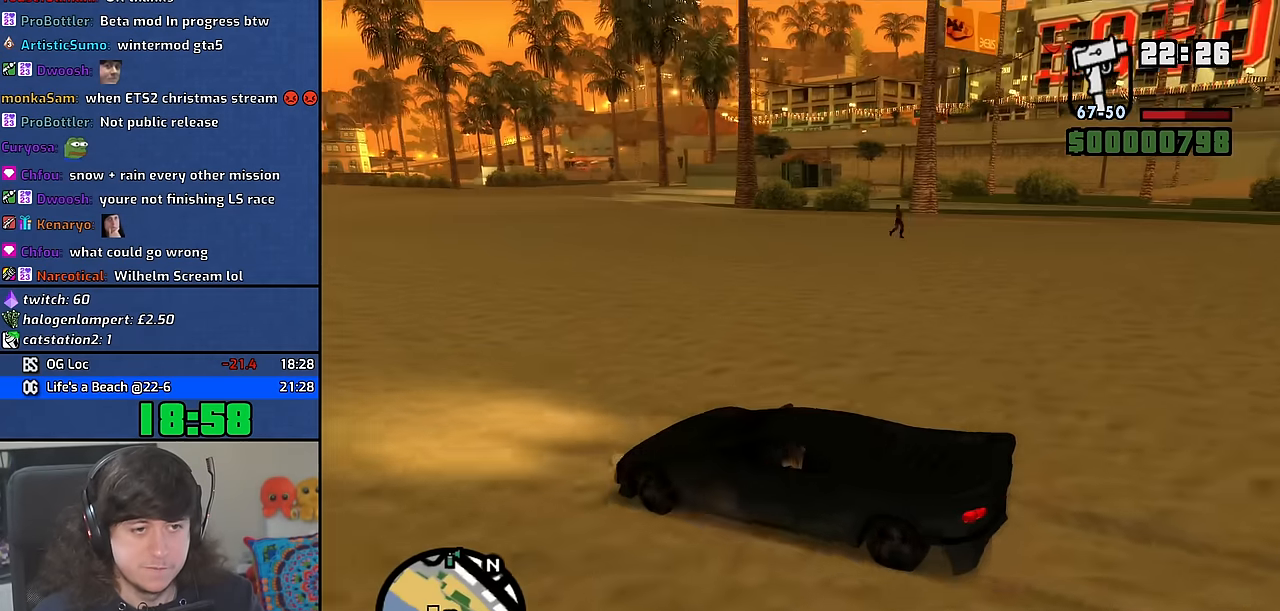
{"keys": ["d"], "mouse": [], "events": [[484, "w", "up"]]}
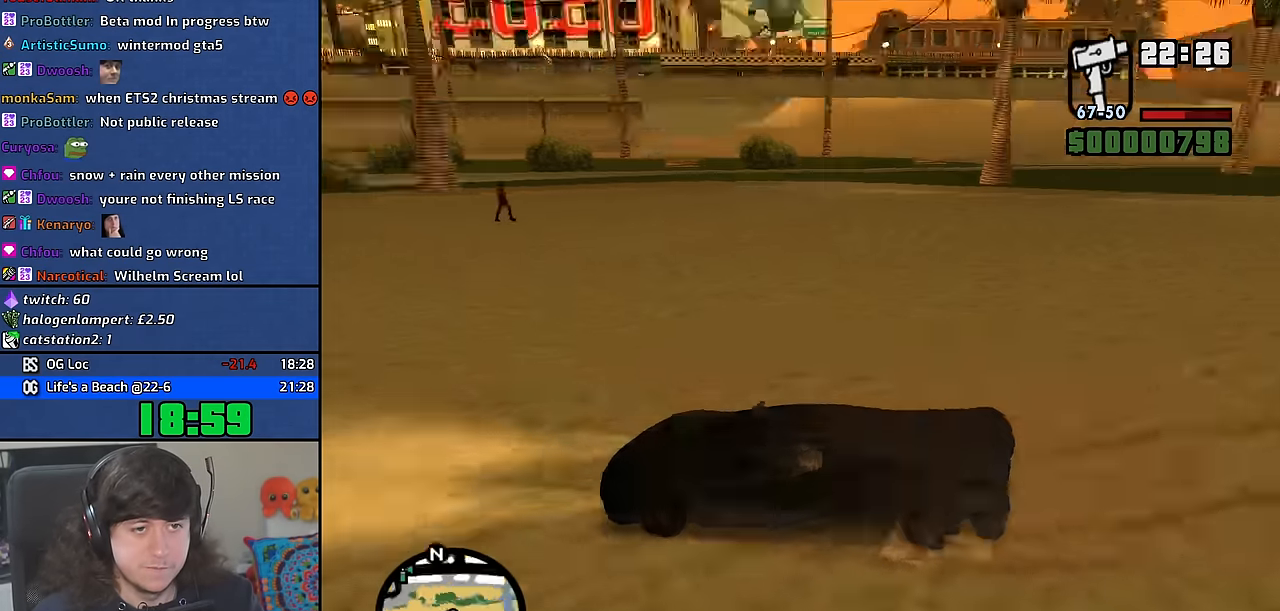
{"keys": ["d"], "mouse": [], "events": [[134, "w", "down"], [500, "w", "up"]]}
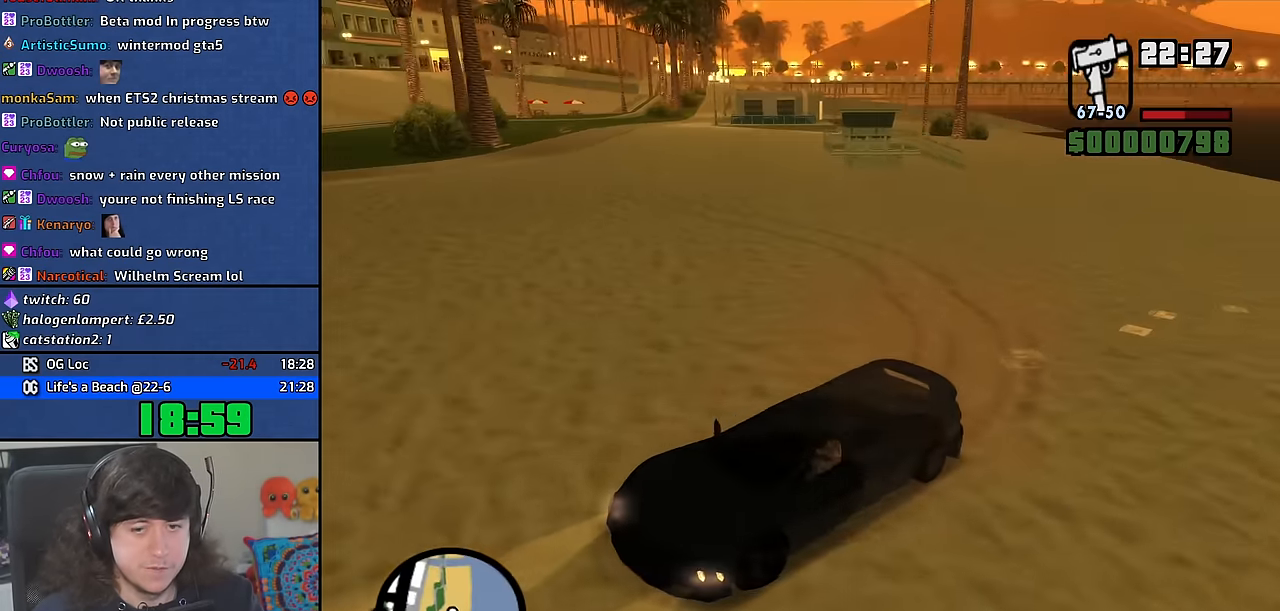
{"keys": ["d", "w"], "mouse": [], "events": [[134, "w", "down"], [350, "w", "up"], [484, "w", "down"]]}
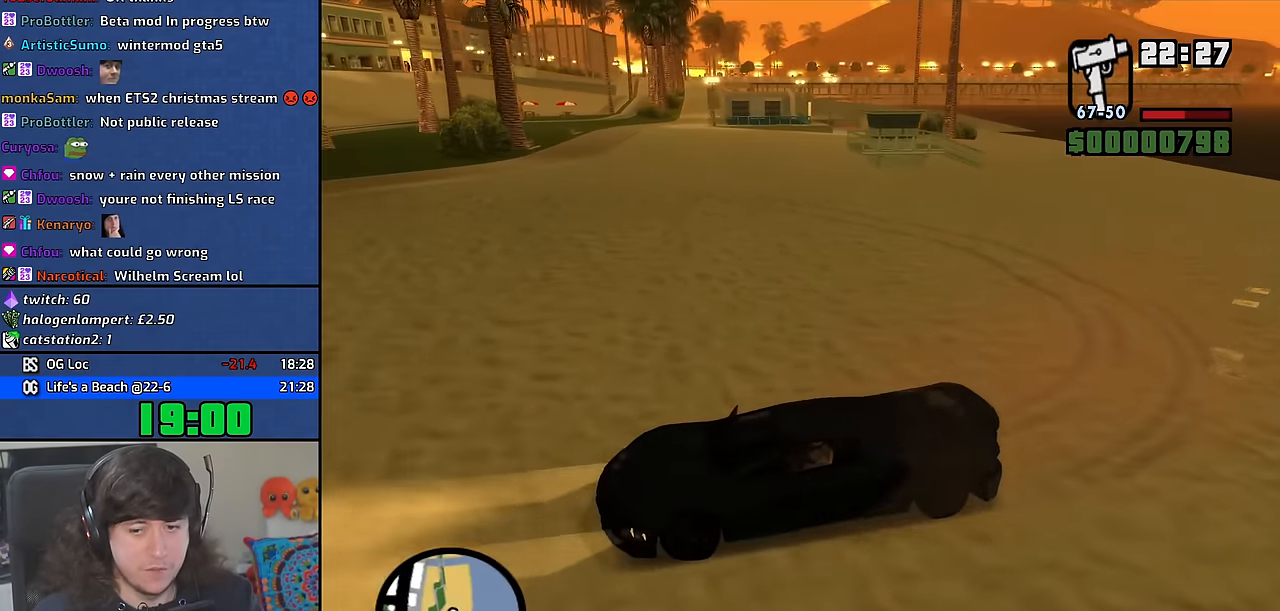
{"keys": ["w"], "mouse": [], "events": [[100, "w", "up"], [234, "w", "down"], [317, "w", "up"], [400, "d", "up"], [484, "w", "down"]]}
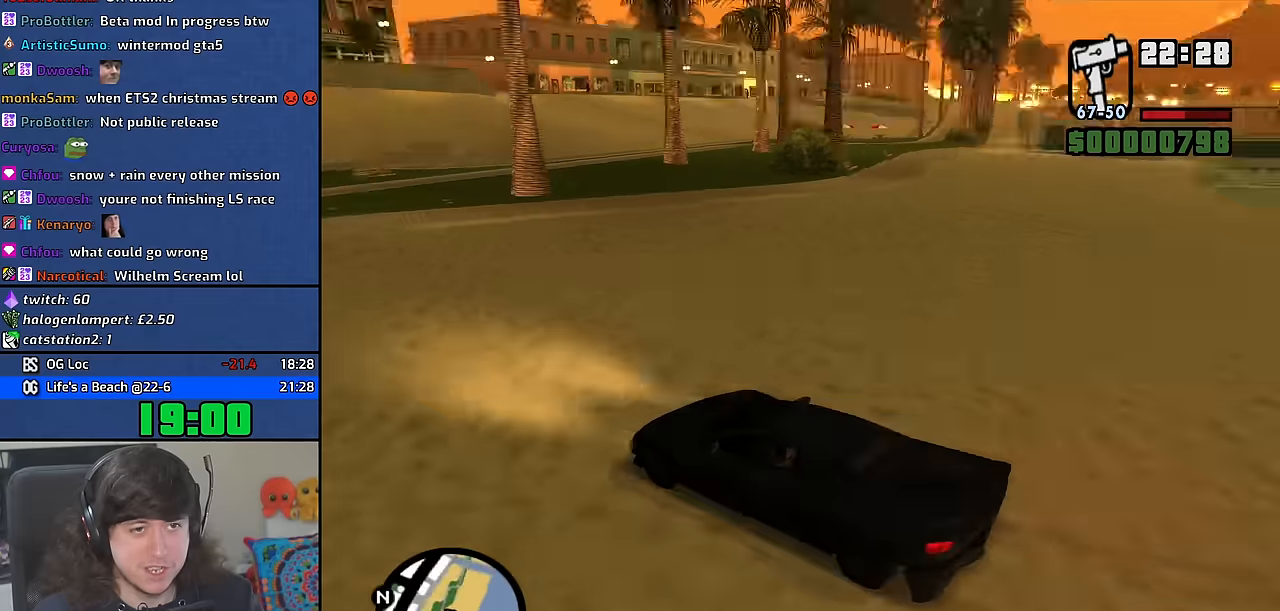
{"keys": ["a", "w"], "mouse": [], "events": [[84, "a", "down"]]}
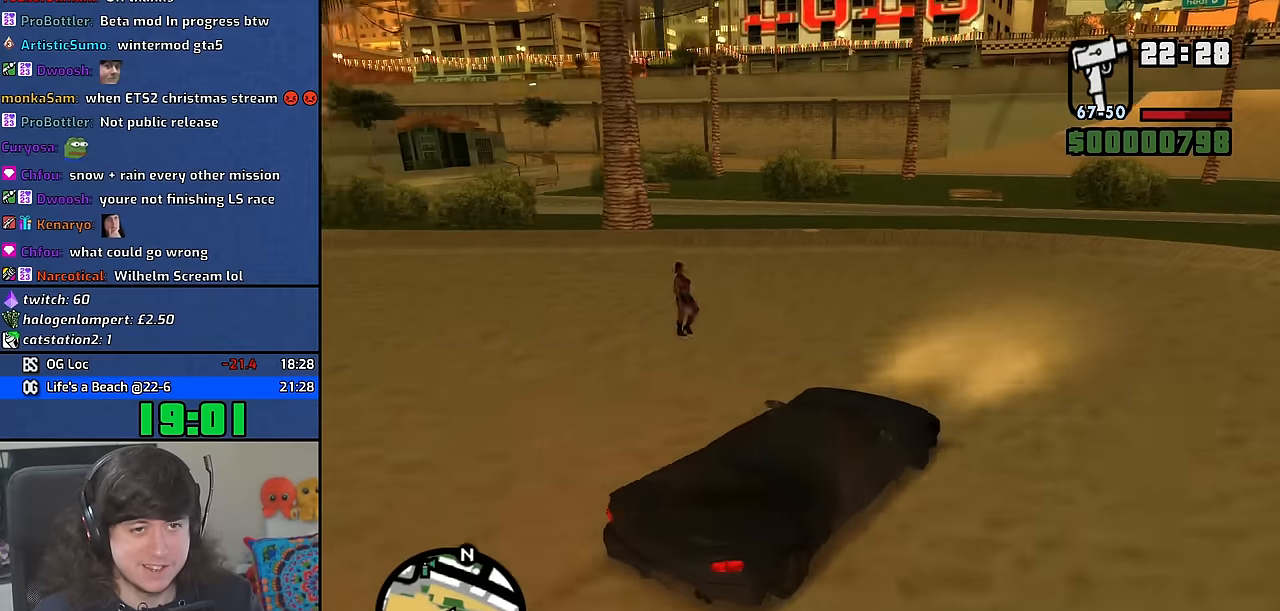
{"keys": ["a", "w"], "mouse": [], "events": []}
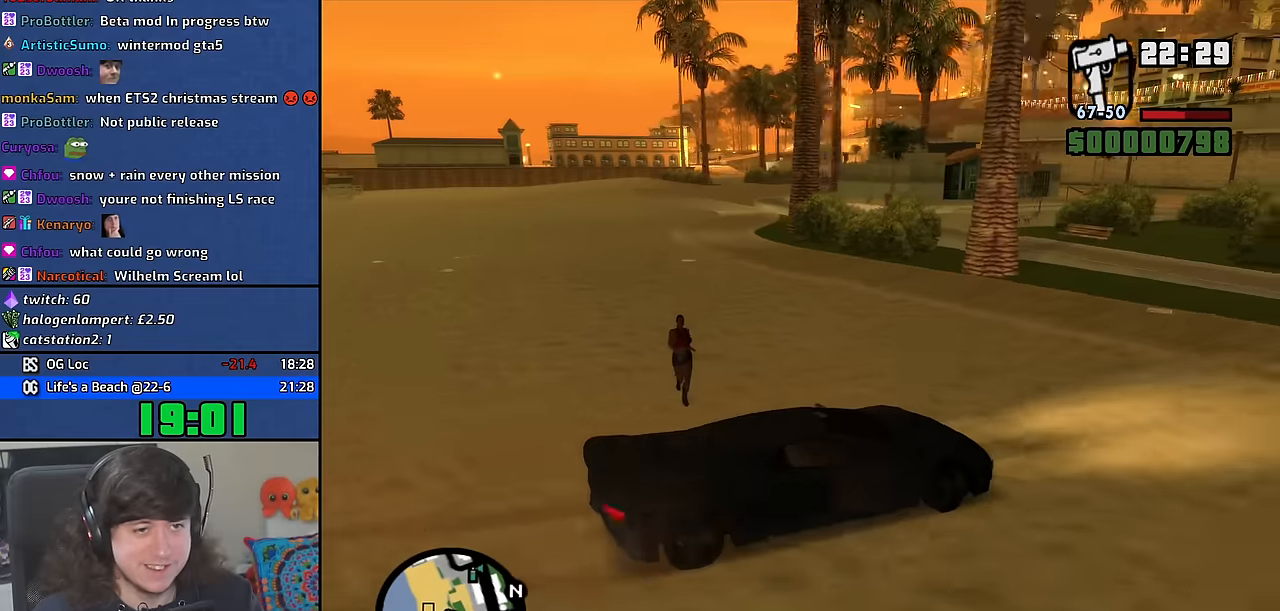
{"keys": [], "mouse": [], "events": [[84, "a", "up"], [284, "w", "up"]]}
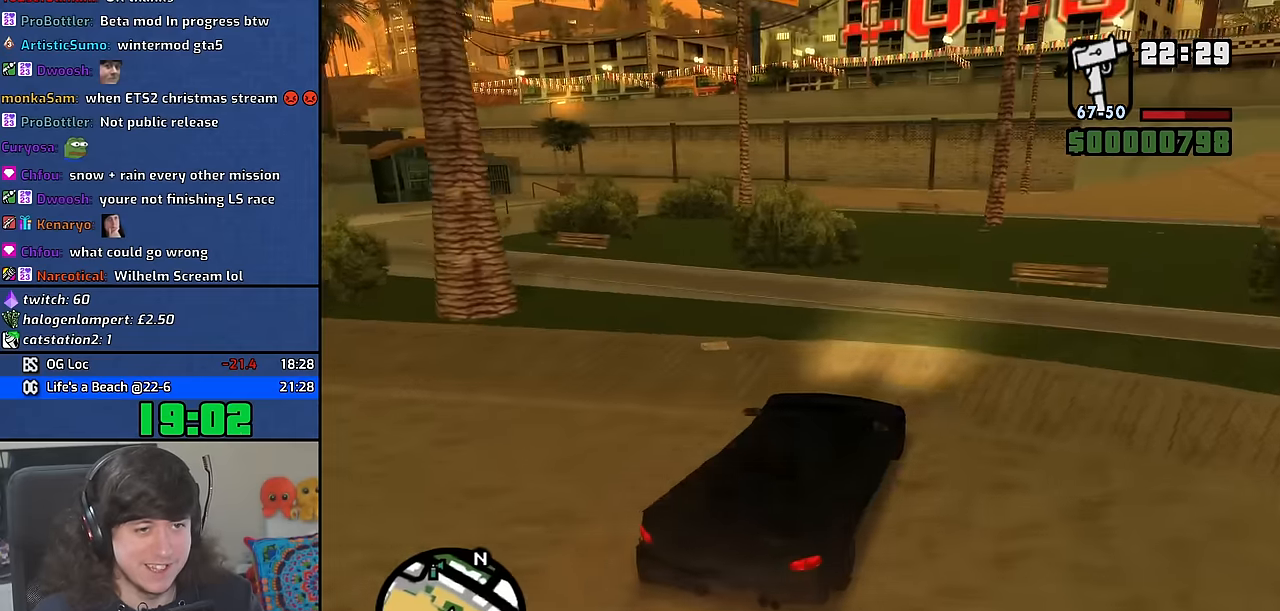
{"keys": ["d", "w"], "mouse": [], "events": [[234, "w", "down"], [284, "a", "down"], [417, "a", "up"], [484, "d", "down"]]}
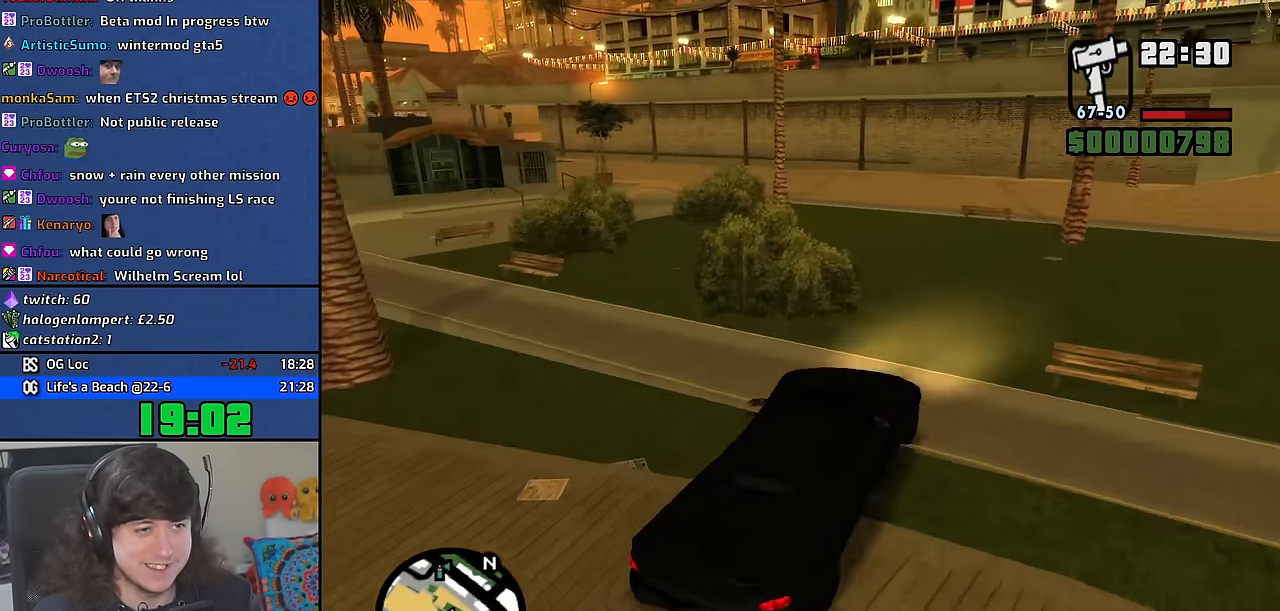
{"keys": ["d", "w"], "mouse": [], "events": []}
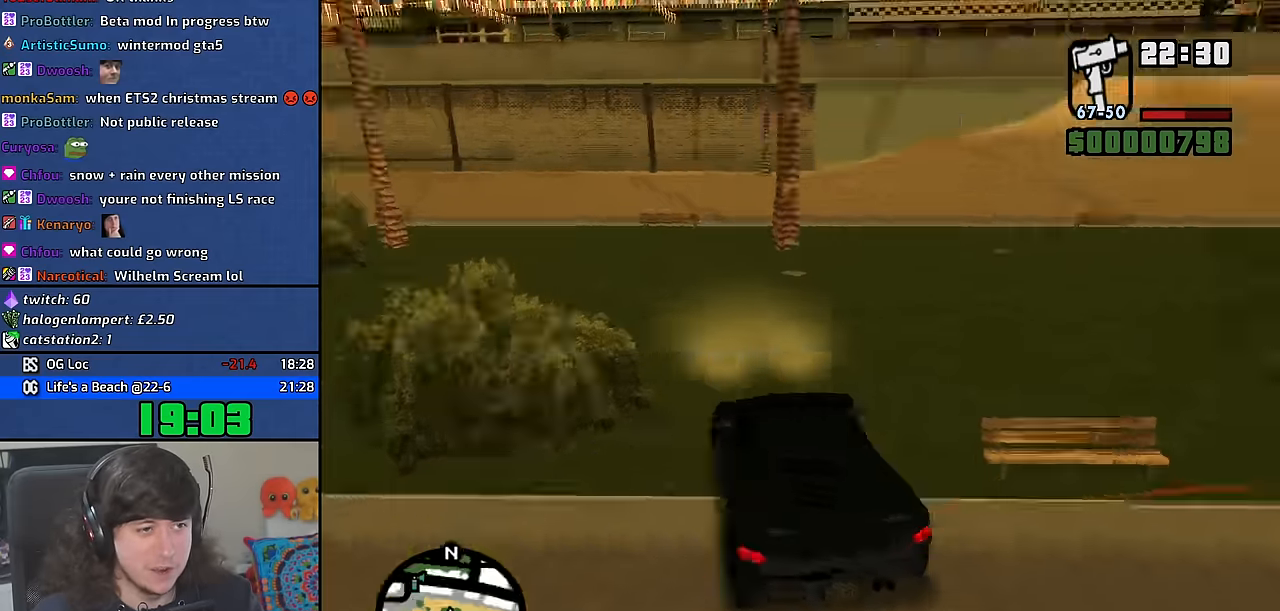
{"keys": ["a"], "mouse": [], "events": [[400, "d", "up"], [450, "a", "down"], [450, "w", "up"]]}
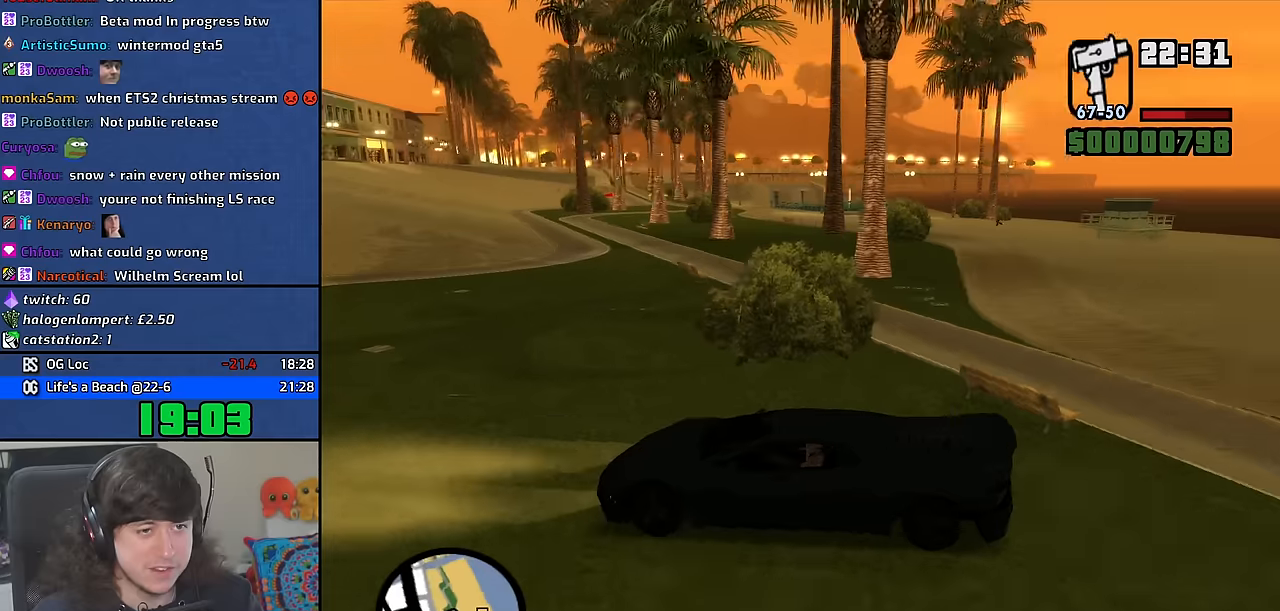
{"keys": ["a", "w"], "mouse": [], "events": [[217, "w", "down"]]}
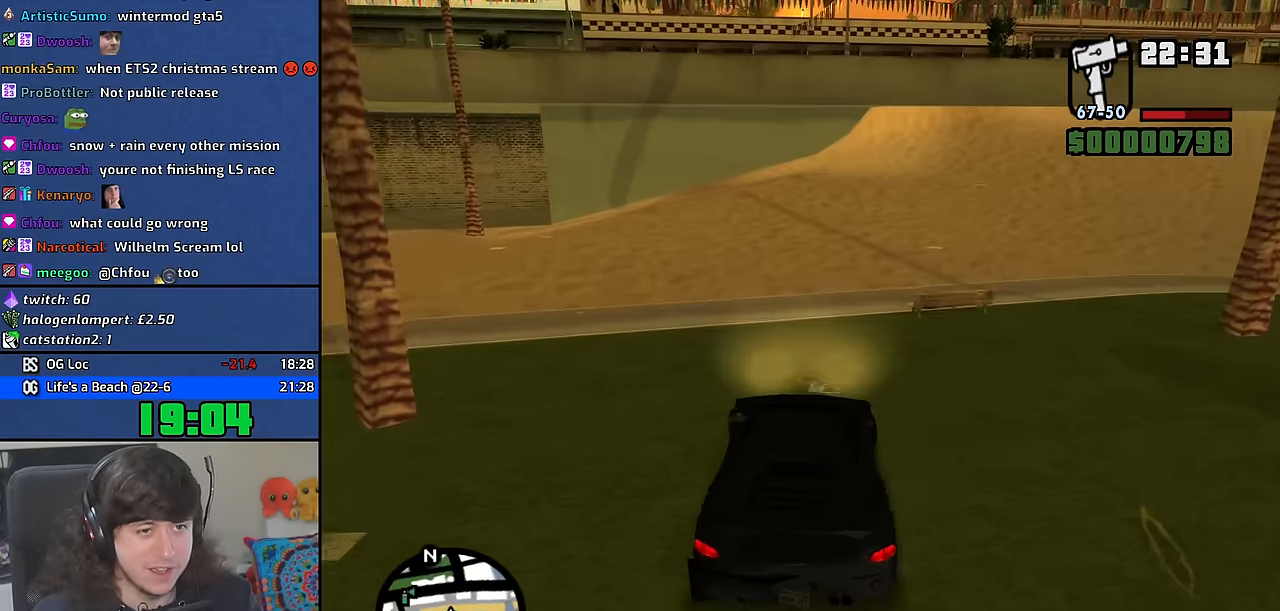
{"keys": ["d", "w"], "mouse": [], "events": [[117, "a", "up"], [134, "d", "down"], [167, "w", "up"], [434, "w", "down"]]}
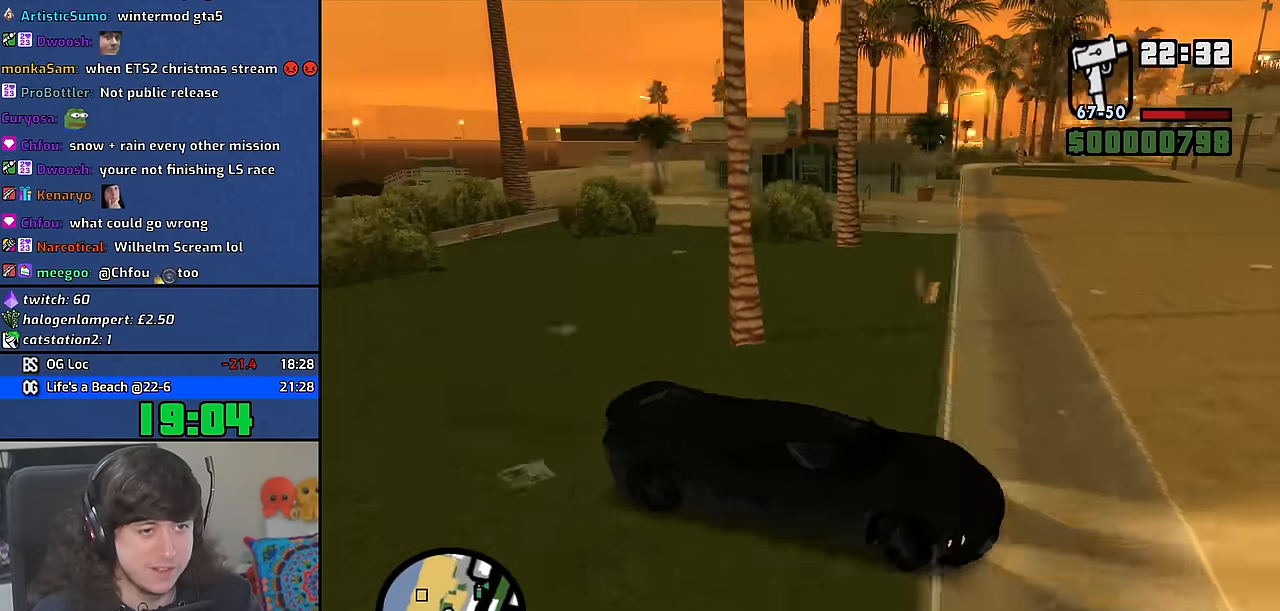
{"keys": ["d"], "mouse": [], "events": [[100, "w", "up"], [267, "w", "down"], [384, "w", "up"]]}
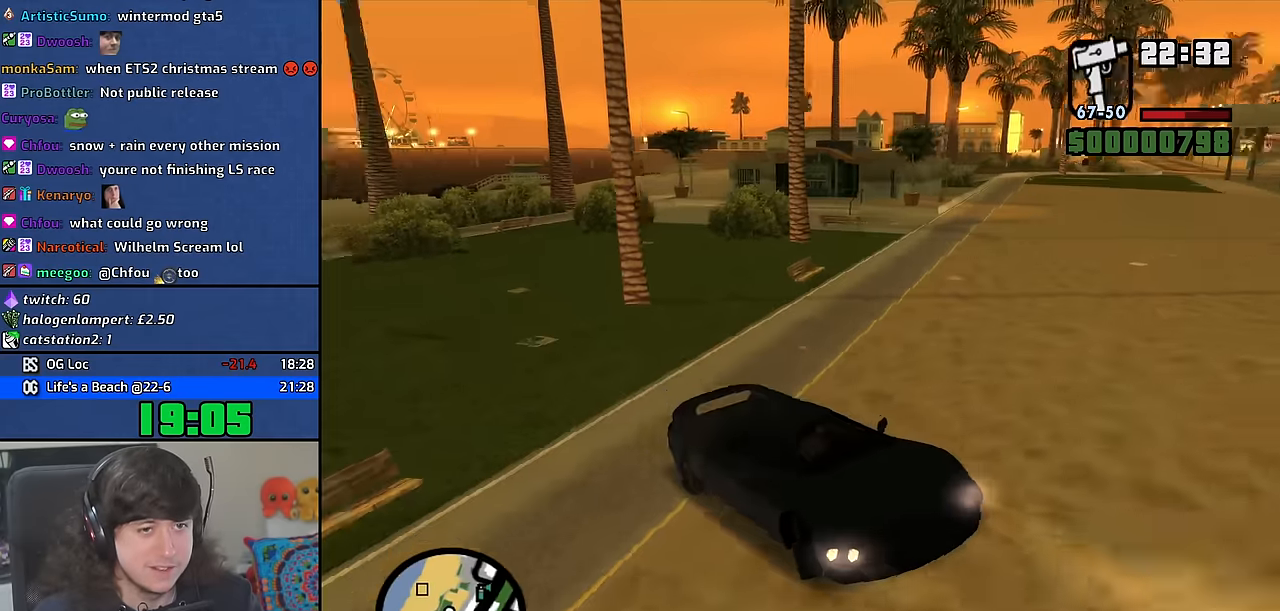
{"keys": ["d", "w"], "mouse": [], "events": [[34, "w", "down"], [150, "w", "up"], [250, "w", "down"]]}